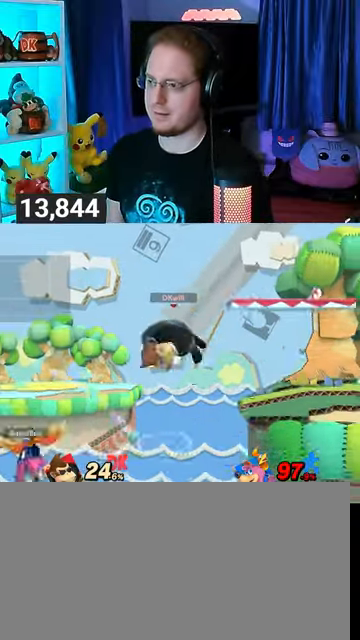
Gameplay with a controller (Nintendo layout); each line is a JSON object with the inputs held at the frame after it. "events" lists button and stick changes between this image and that frame as [ms after this image, input, new state], when the widget could be followed in between. Not read: L3 R3.
{"buttons": [], "left_stick": "center", "right_stick": "center", "events": [[67, "left_stick", "up-right"], [200, "left_stick", "down-right"], [300, "left_stick", "center"]]}
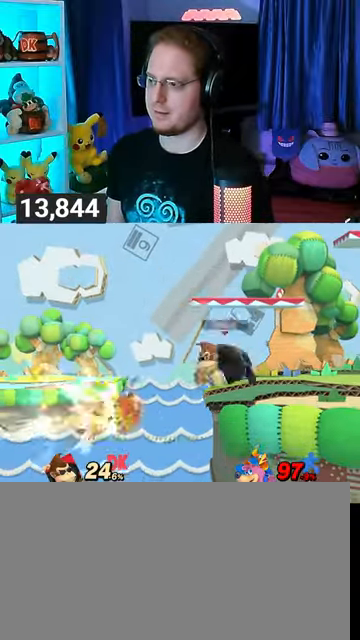
{"buttons": [], "left_stick": "center", "right_stick": "center", "events": [[167, "left_stick", "up-left"], [367, "A", "down"], [367, "left_stick", "center"], [433, "A", "up"]]}
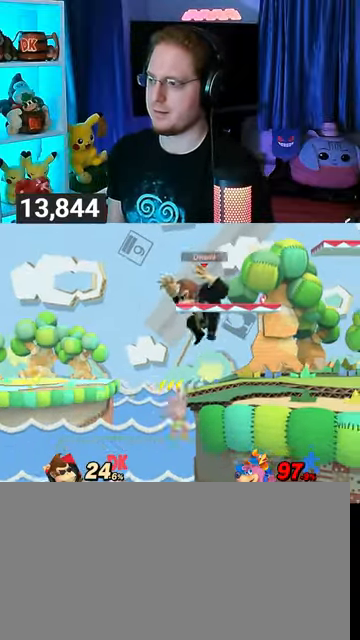
{"buttons": [], "left_stick": "center", "right_stick": "center", "events": [[67, "left_stick", "left"], [433, "left_stick", "center"]]}
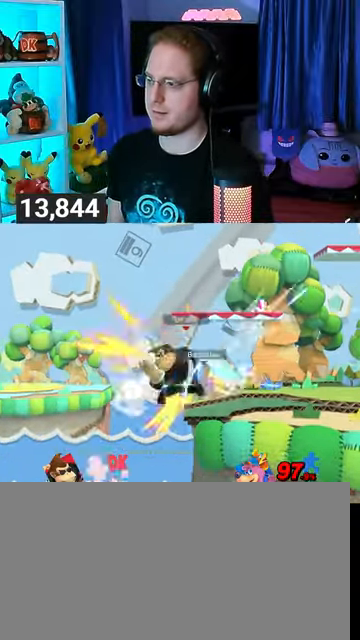
{"buttons": [], "left_stick": "center", "right_stick": "center", "events": [[67, "left_stick", "right"], [133, "Y", "down"], [200, "Y", "up"], [333, "left_stick", "center"]]}
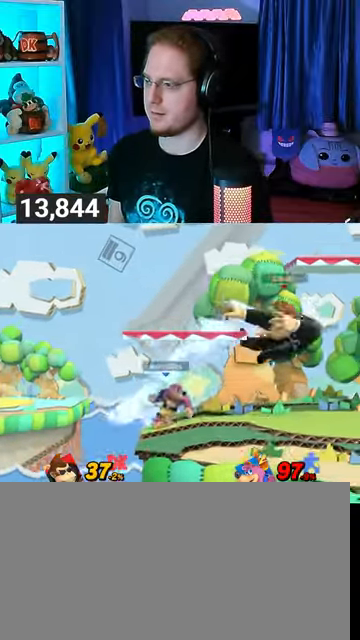
{"buttons": ["Y"], "left_stick": "center", "right_stick": "center", "events": [[133, "A", "down"], [167, "A", "up"], [433, "Y", "down"]]}
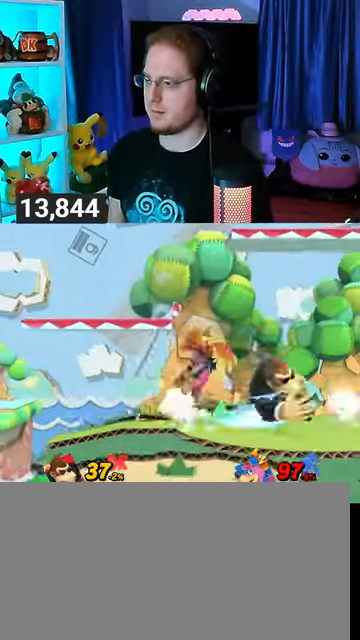
{"buttons": [], "left_stick": "center", "right_stick": "center", "events": [[200, "Y", "up"]]}
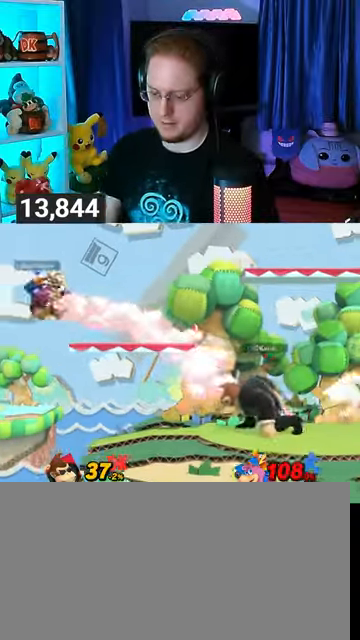
{"buttons": [], "left_stick": "center", "right_stick": "center", "events": []}
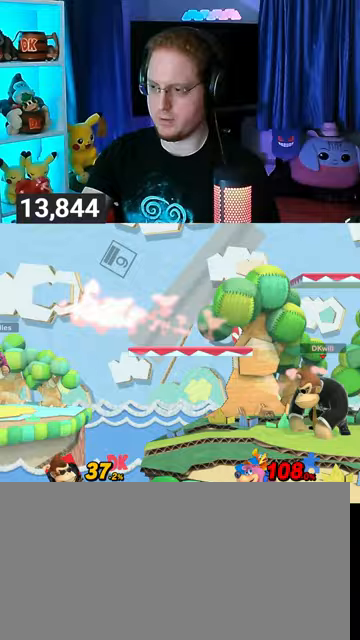
{"buttons": [], "left_stick": "center", "right_stick": "center", "events": []}
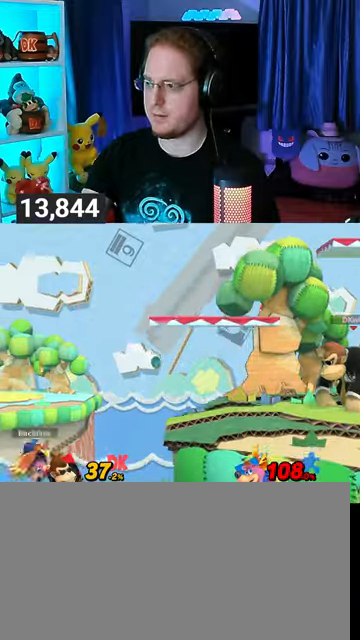
{"buttons": [], "left_stick": "center", "right_stick": "center", "events": [[467, "Y", "down"], [500, "Y", "up"]]}
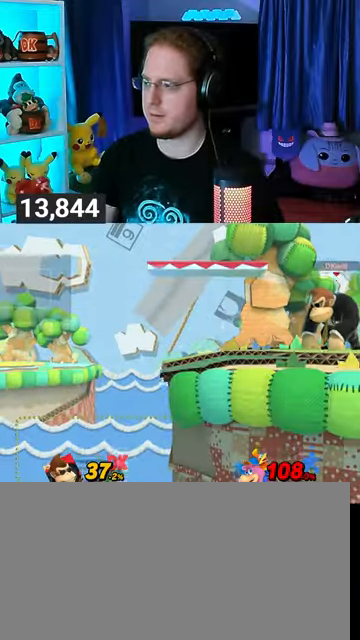
{"buttons": [], "left_stick": "center", "right_stick": "center", "events": [[67, "B", "down"], [200, "B", "up"]]}
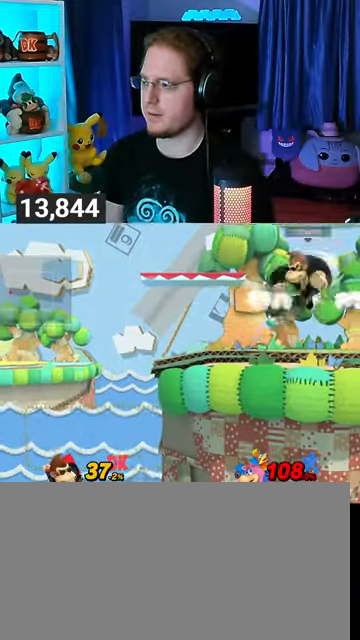
{"buttons": [], "left_stick": "center", "right_stick": "center", "events": []}
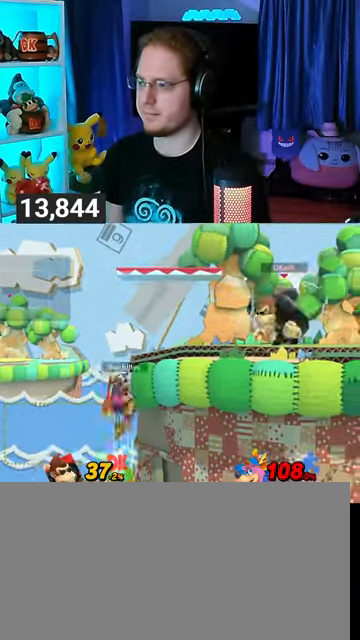
{"buttons": [], "left_stick": "center", "right_stick": "center", "events": []}
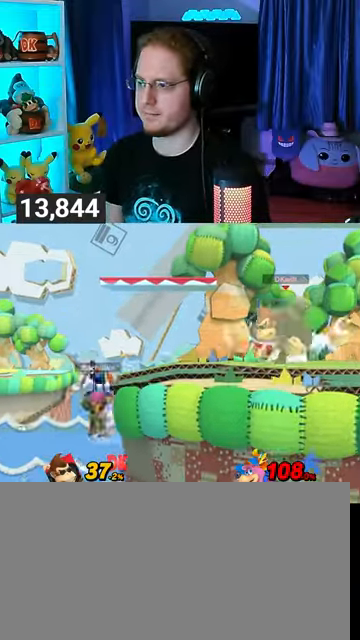
{"buttons": ["R1"], "left_stick": "center", "right_stick": "center", "events": [[167, "R1", "down"]]}
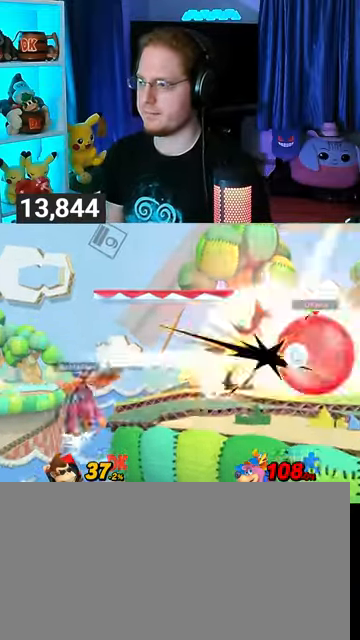
{"buttons": [], "left_stick": "center", "right_stick": "center", "events": [[167, "Y", "down"], [167, "left_stick", "right"], [233, "R1", "up"], [233, "Y", "up"], [300, "left_stick", "center"], [367, "B", "down"], [467, "B", "up"]]}
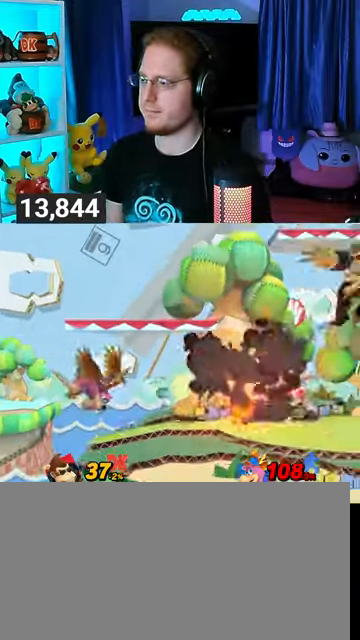
{"buttons": [], "left_stick": "center", "right_stick": "center", "events": []}
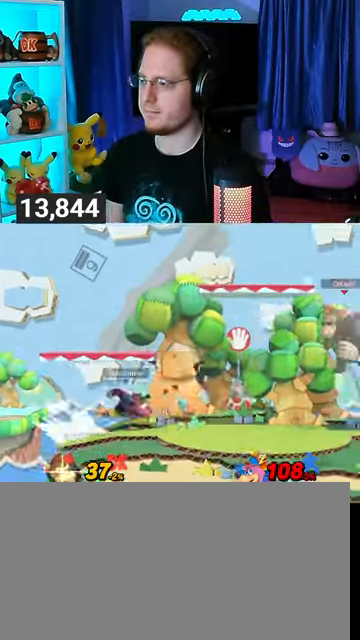
{"buttons": [], "left_stick": "up-right", "right_stick": "center", "events": [[233, "Y", "down"], [400, "Y", "up"], [400, "left_stick", "up-right"]]}
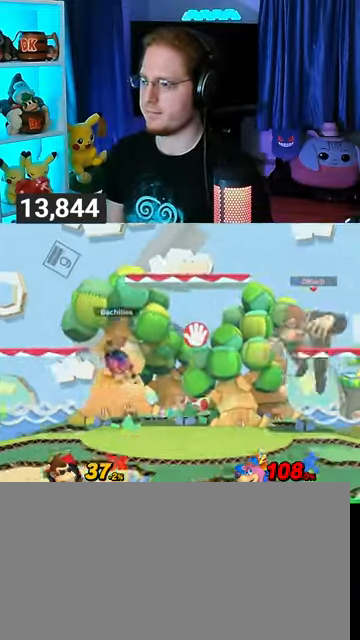
{"buttons": [], "left_stick": "center", "right_stick": "center", "events": [[133, "left_stick", "down-right"], [200, "left_stick", "down"], [300, "left_stick", "center"]]}
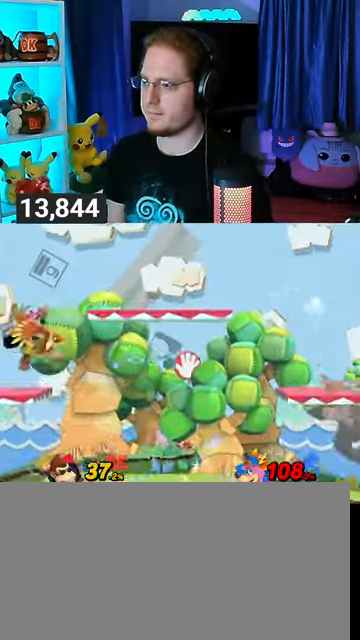
{"buttons": [], "left_stick": "center", "right_stick": "center", "events": [[233, "R1", "down"], [300, "R1", "up"]]}
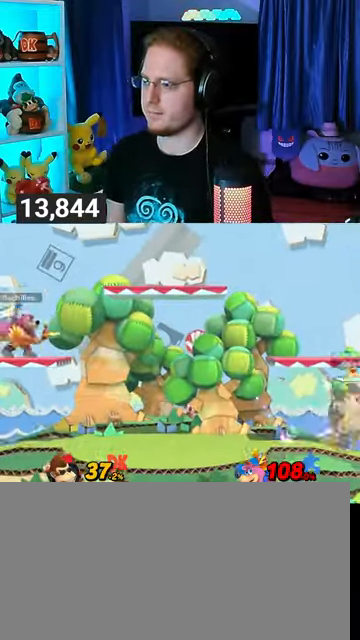
{"buttons": [], "left_stick": "left", "right_stick": "center", "events": [[67, "left_stick", "left"]]}
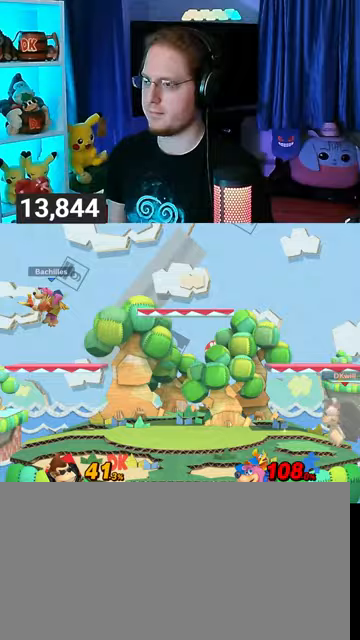
{"buttons": [], "left_stick": "left", "right_stick": "center", "events": [[67, "left_stick", "center"], [233, "left_stick", "left"]]}
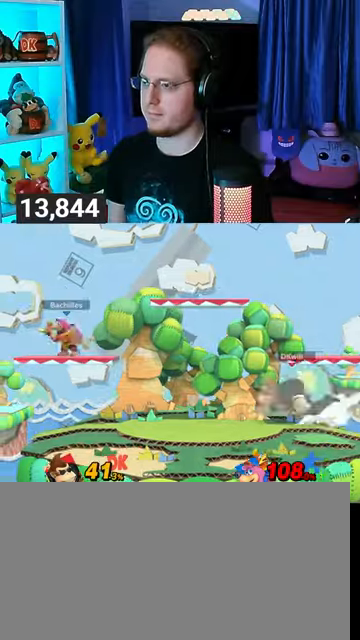
{"buttons": ["R1"], "left_stick": "up-left", "right_stick": "center", "events": [[300, "R1", "down"], [300, "left_stick", "up-left"]]}
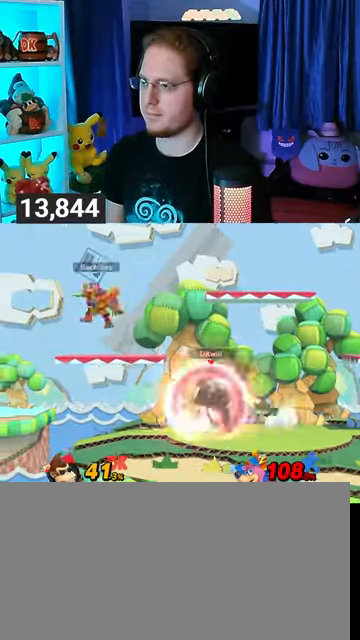
{"buttons": [], "left_stick": "up-left", "right_stick": "center", "events": [[33, "R1", "up"], [433, "R1", "down"], [500, "R1", "up"]]}
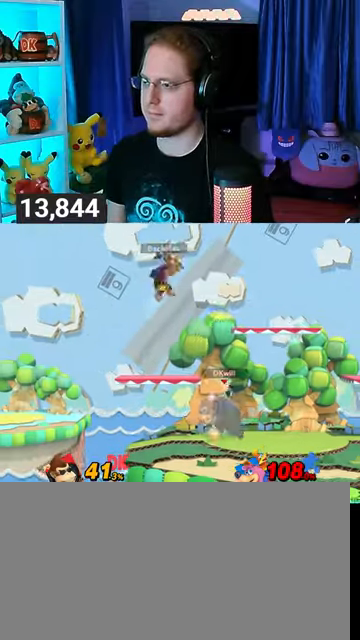
{"buttons": ["Y"], "left_stick": "right", "right_stick": "center", "events": [[67, "left_stick", "center"], [133, "Y", "down"], [167, "A", "down"], [167, "left_stick", "up"], [200, "A", "up"], [200, "Y", "up"], [300, "Y", "down"], [300, "left_stick", "right"]]}
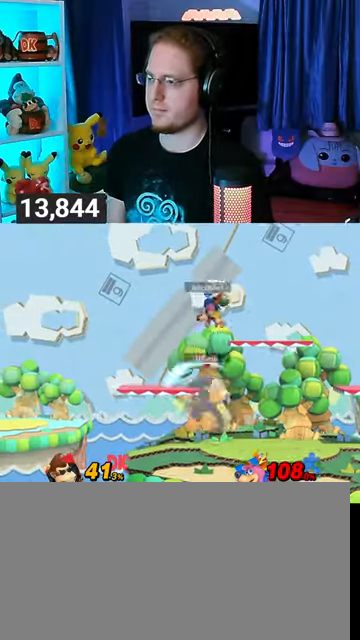
{"buttons": ["R1"], "left_stick": "center", "right_stick": "center", "events": [[100, "Y", "up"], [167, "left_stick", "down"], [233, "left_stick", "center"], [267, "R1", "down"]]}
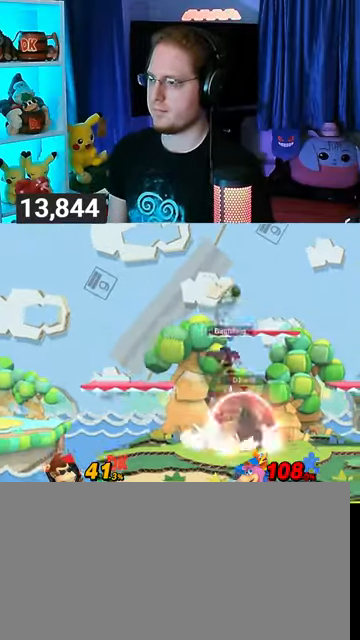
{"buttons": ["Y", "R1"], "left_stick": "center", "right_stick": "center", "events": [[367, "Y", "down"]]}
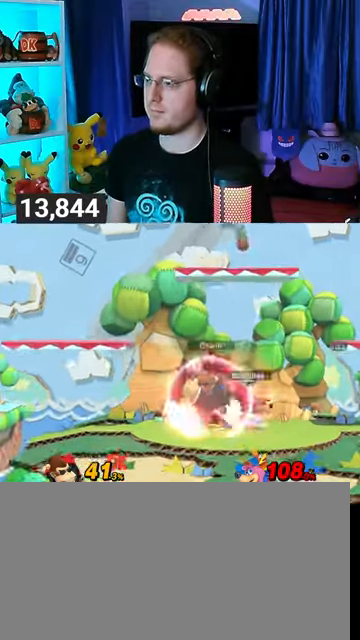
{"buttons": [], "left_stick": "down-left", "right_stick": "center", "events": [[67, "left_stick", "up-left"], [100, "Y", "up"], [200, "R1", "up"], [300, "left_stick", "down-left"]]}
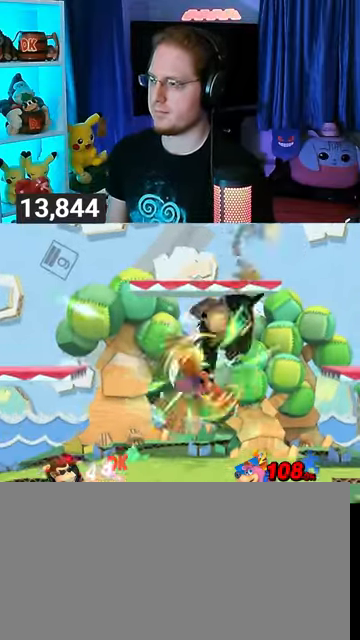
{"buttons": [], "left_stick": "down-right", "right_stick": "center", "events": [[67, "Y", "down"], [100, "left_stick", "down-right"], [133, "Y", "up"], [200, "Y", "down"], [300, "Y", "up"], [333, "Y", "down"], [433, "Y", "up"]]}
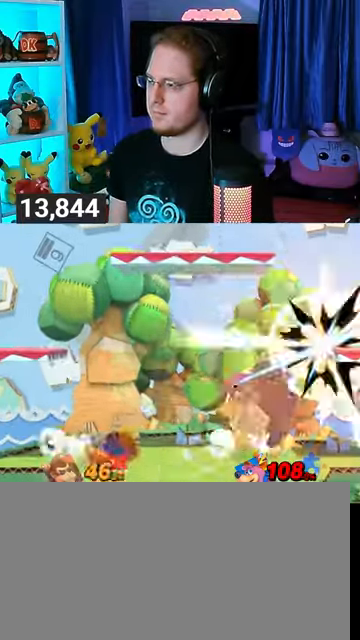
{"buttons": ["X"], "left_stick": "center", "right_stick": "center", "events": [[200, "left_stick", "center"], [500, "X", "down"]]}
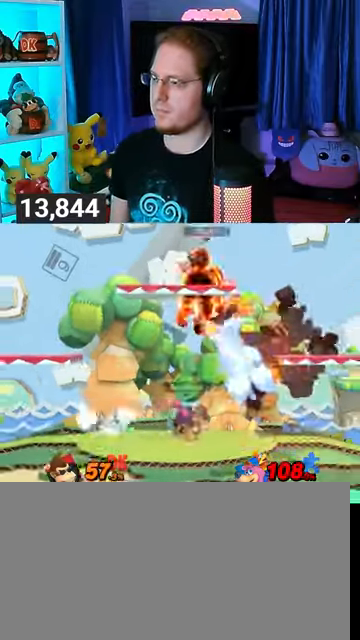
{"buttons": [], "left_stick": "right", "right_stick": "center", "events": [[133, "X", "up"], [400, "left_stick", "up-right"], [467, "left_stick", "right"]]}